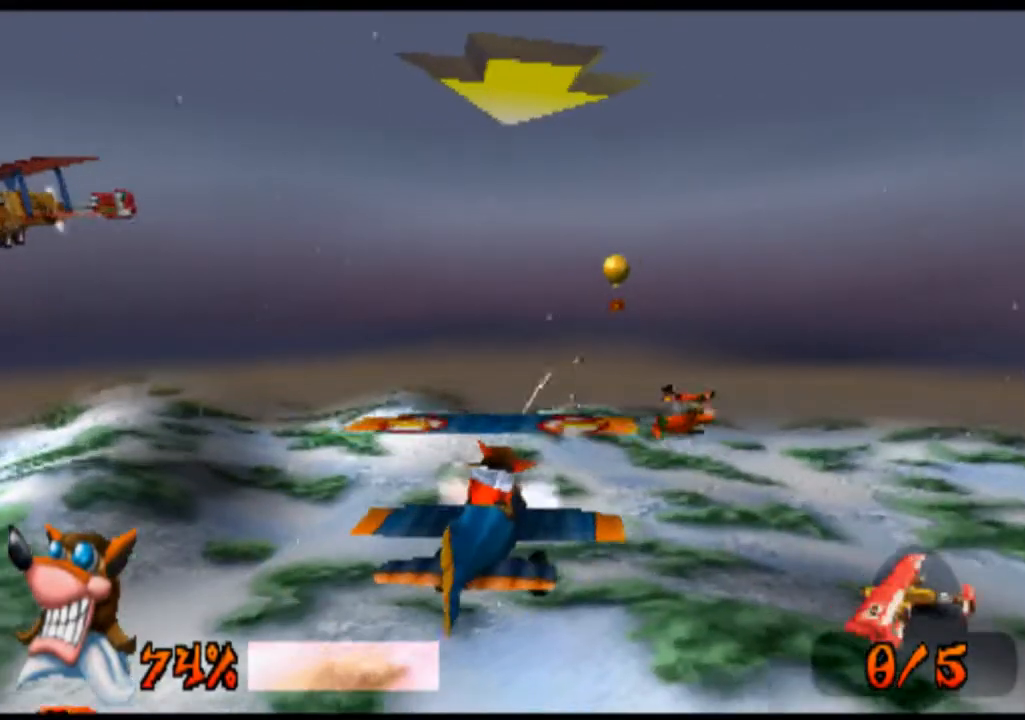
Gameplay with a controller (PlayStation layout); each line is a JSON object with the inputs held at the frame after it. "events" lists button and stick changes between this image and that frame as [ms after this image, input, new state], when the widget could be followed in between. Not read: L3 R3 right_stick.
{"buttons": ["R1"], "left_stick": "center", "events": [[33, "left_stick", "up"], [300, "left_stick", "center"]]}
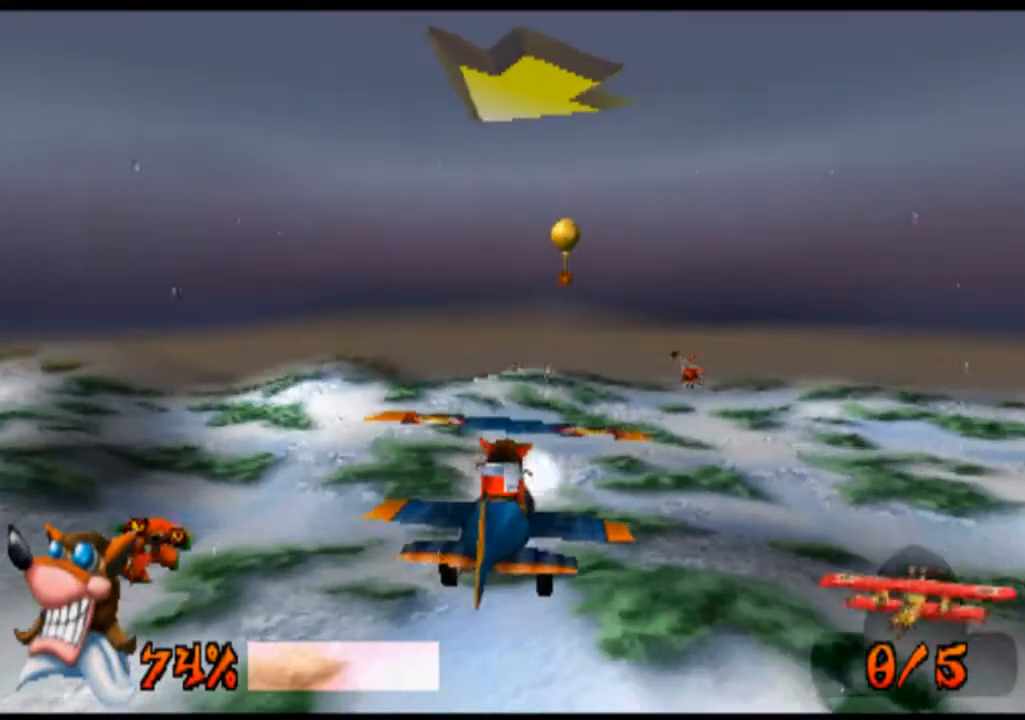
{"buttons": ["R1"], "left_stick": "down", "events": [[233, "left_stick", "down"]]}
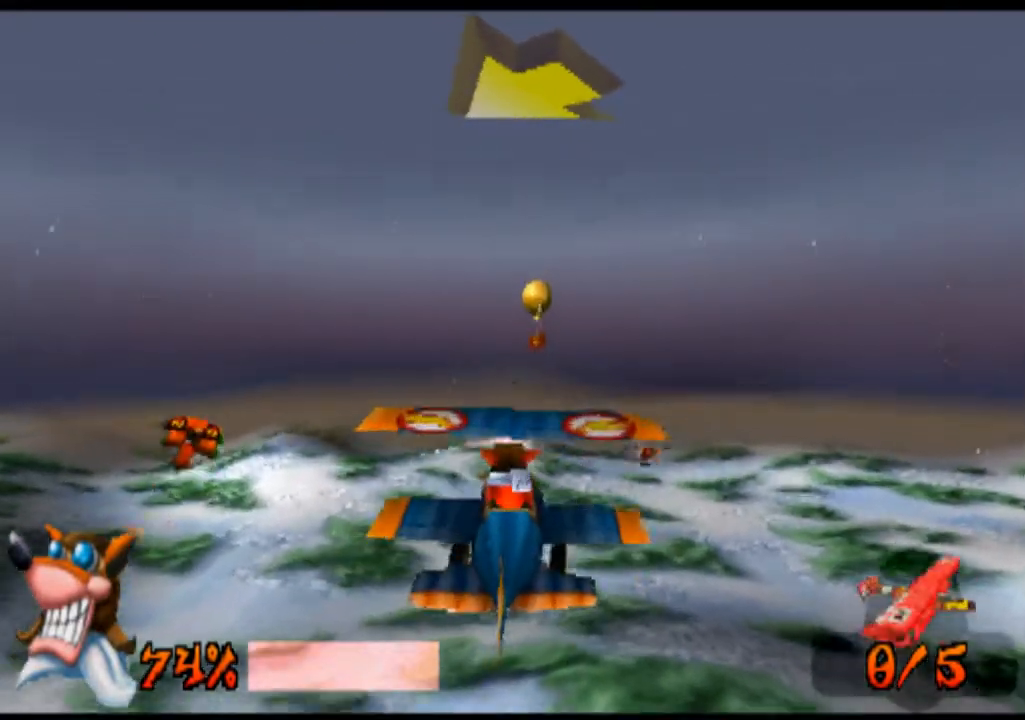
{"buttons": ["R1"], "left_stick": "center", "events": [[100, "left_stick", "center"]]}
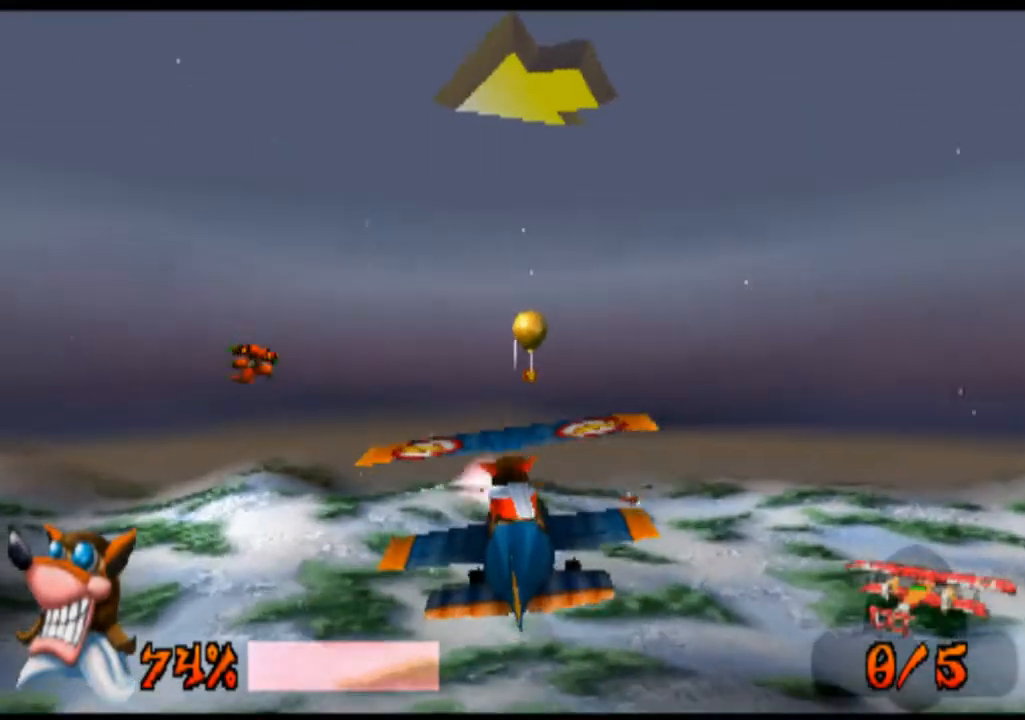
{"buttons": ["R1"], "left_stick": "right", "events": [[400, "left_stick", "right"]]}
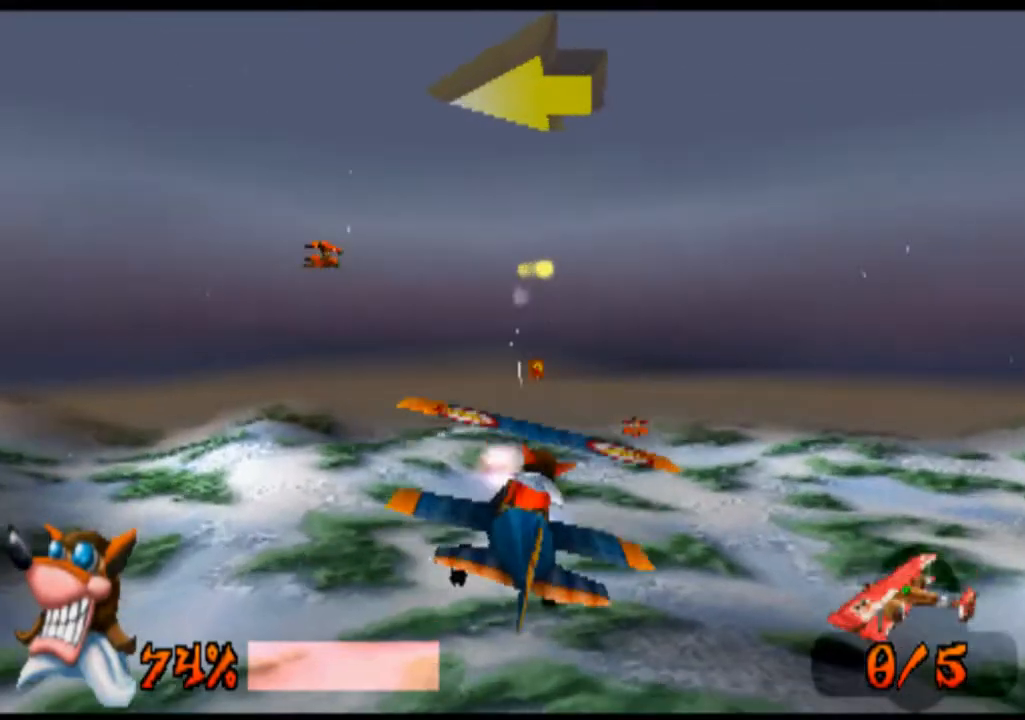
{"buttons": ["R1"], "left_stick": "up-left", "events": [[133, "left_stick", "center"], [433, "left_stick", "up-left"]]}
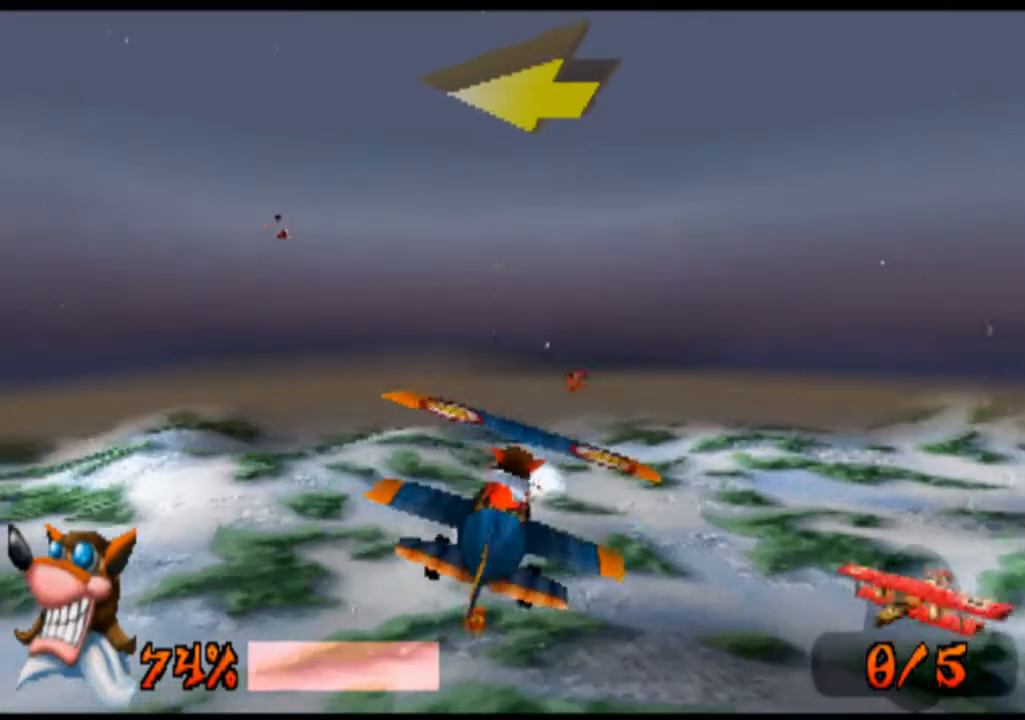
{"buttons": ["R1"], "left_stick": "center", "events": [[100, "left_stick", "up"], [367, "left_stick", "center"]]}
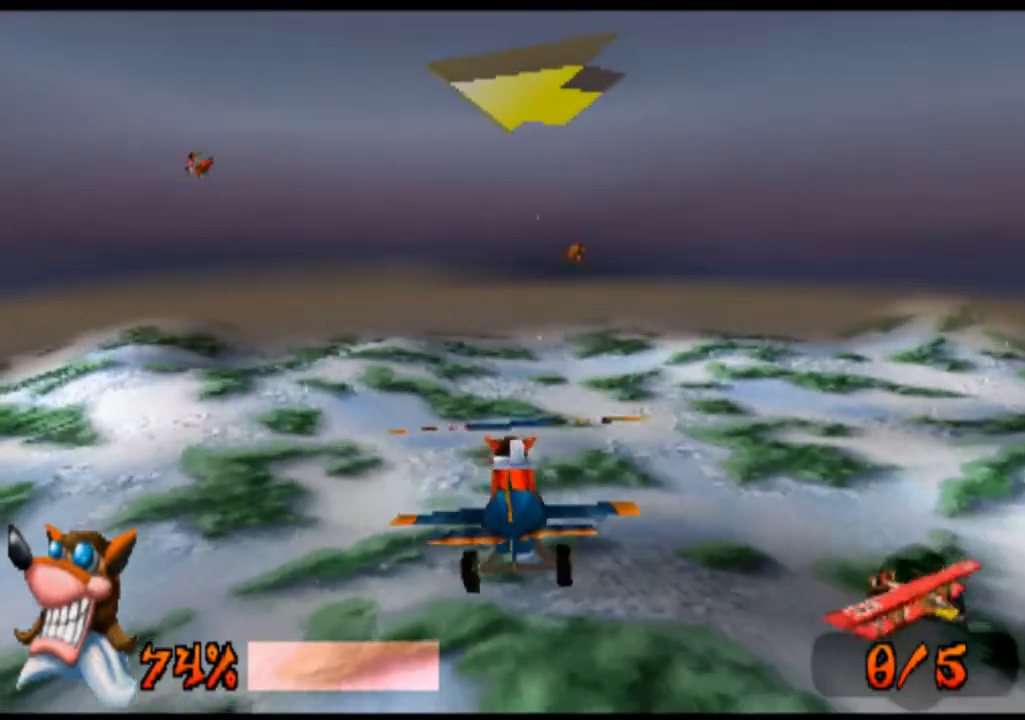
{"buttons": ["R1"], "left_stick": "left", "events": [[100, "SQUARE", "down"], [233, "SQUARE", "up"], [267, "left_stick", "left"]]}
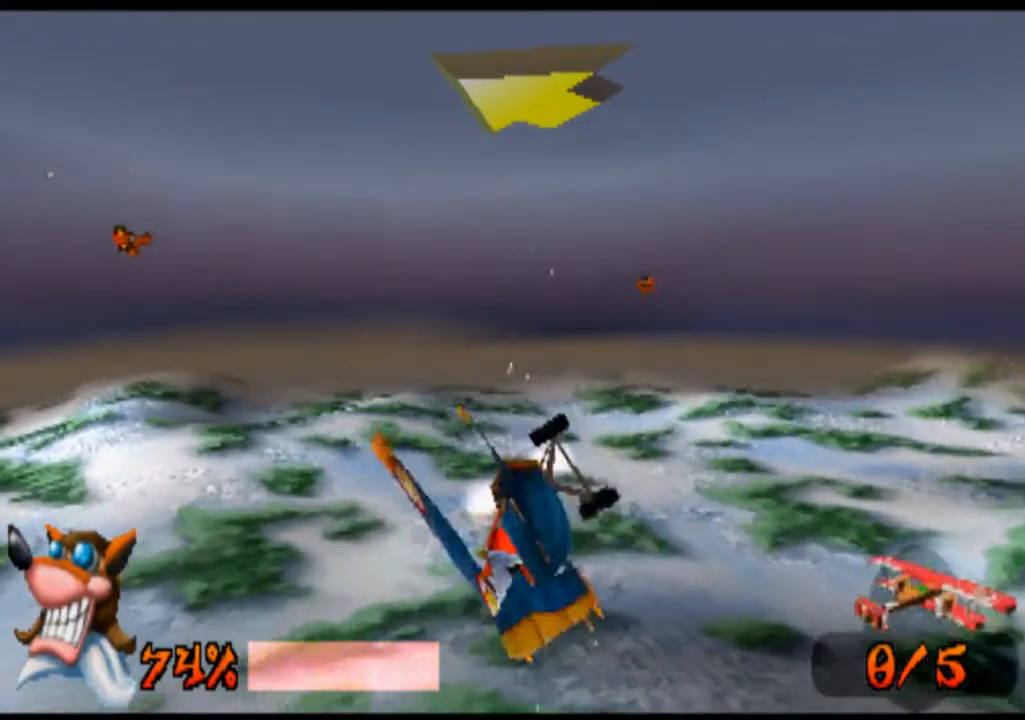
{"buttons": ["R1"], "left_stick": "left", "events": [[33, "SQUARE", "down"], [133, "SQUARE", "up"]]}
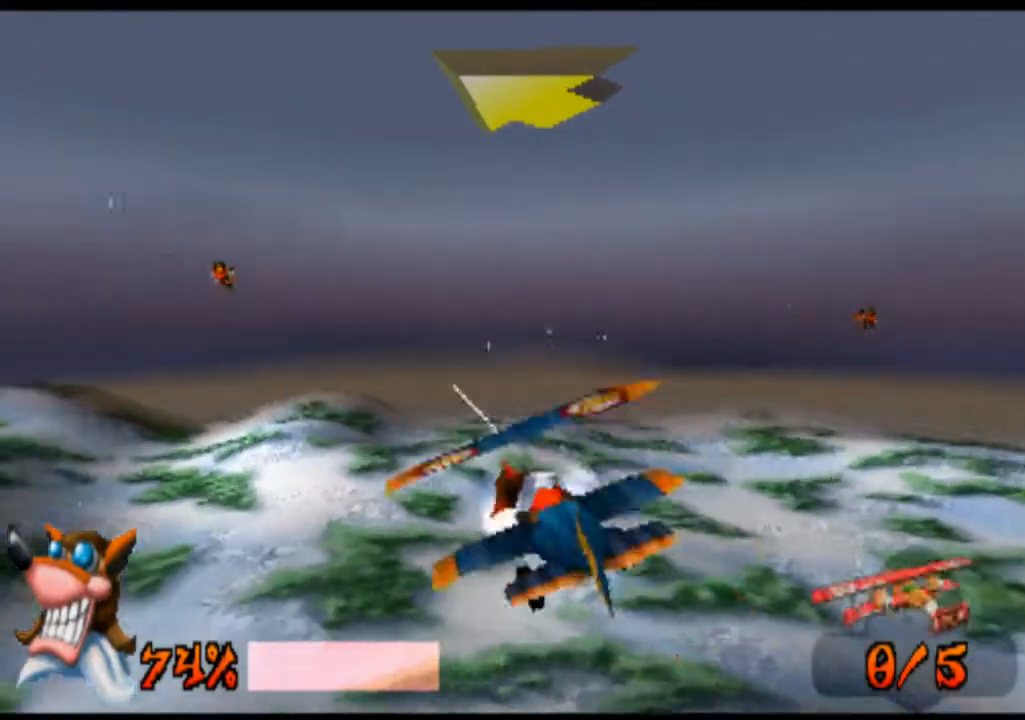
{"buttons": ["R1"], "left_stick": "left", "events": []}
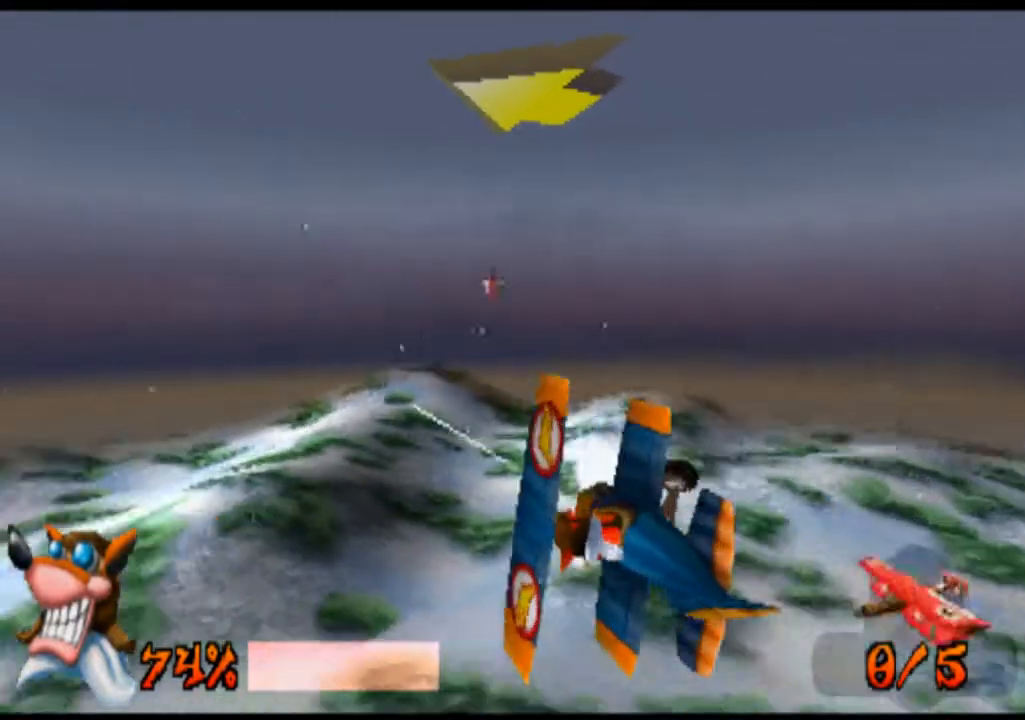
{"buttons": ["R1"], "left_stick": "left", "events": []}
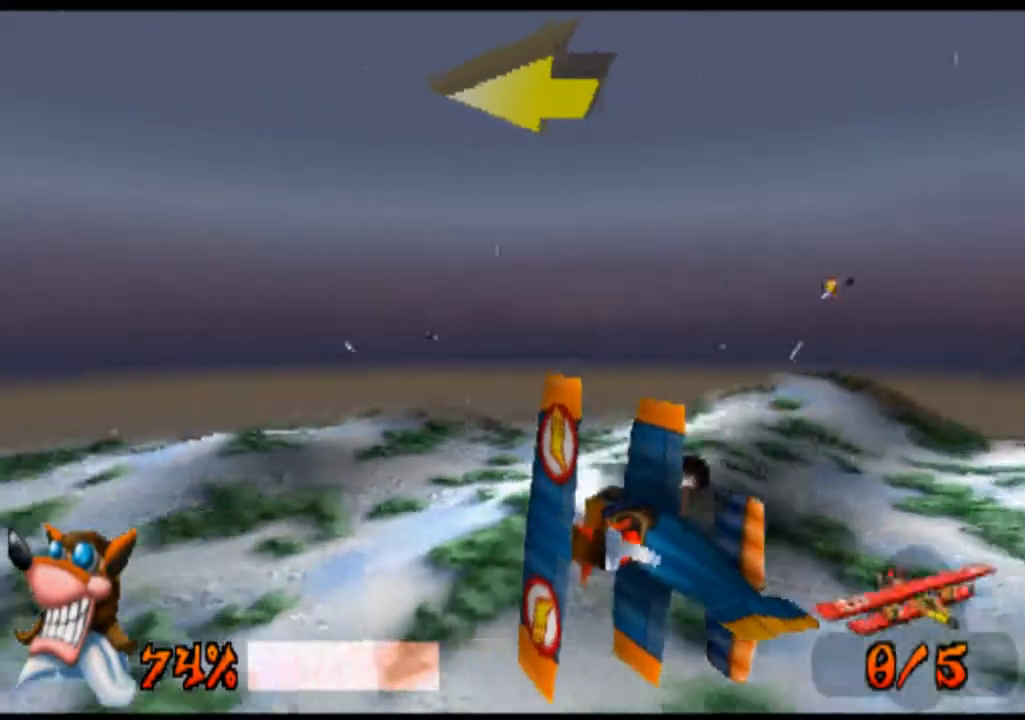
{"buttons": ["R1"], "left_stick": "left", "events": [[267, "SQUARE", "down"], [400, "SQUARE", "up"]]}
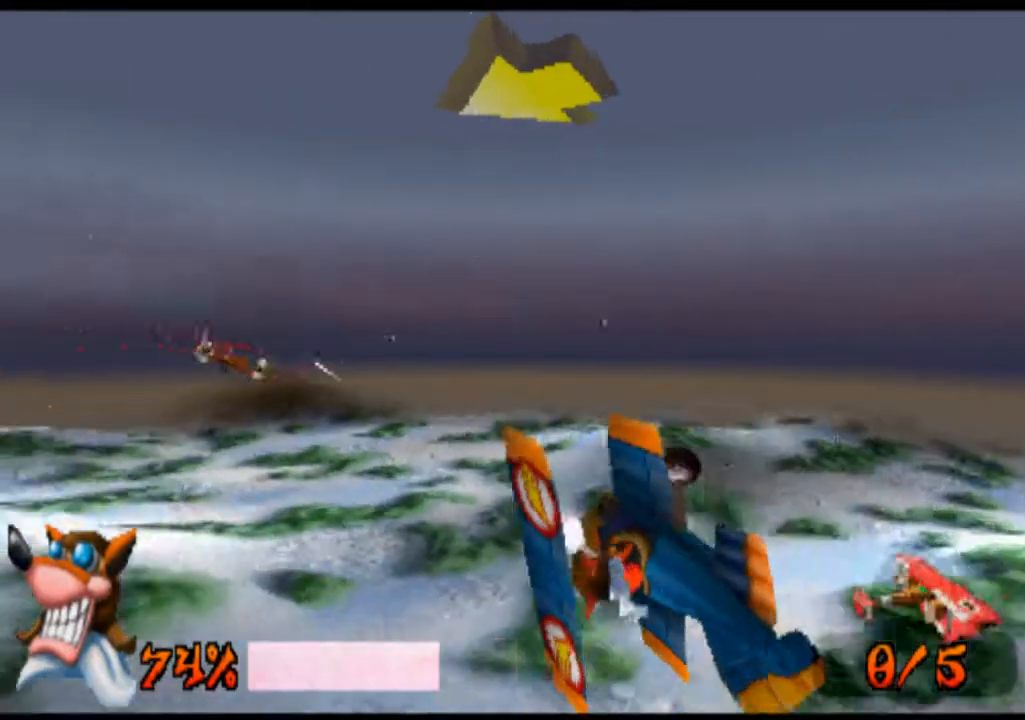
{"buttons": ["R1"], "left_stick": "center", "events": [[33, "SQUARE", "down"], [167, "SQUARE", "up"], [267, "left_stick", "center"]]}
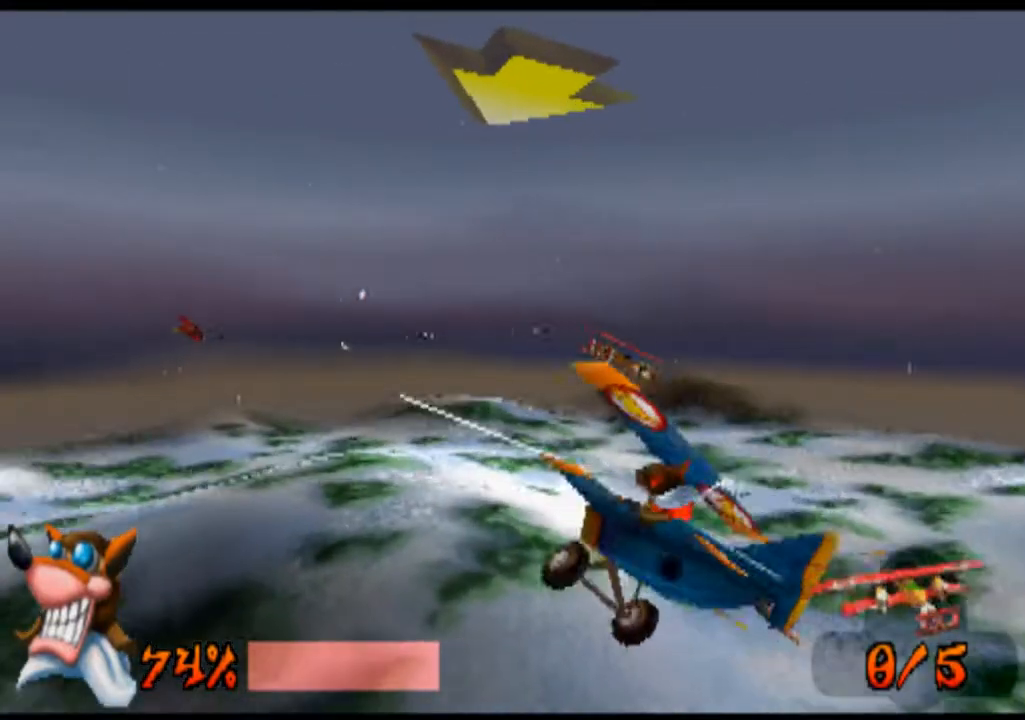
{"buttons": ["R1"], "left_stick": "right", "events": [[467, "left_stick", "right"]]}
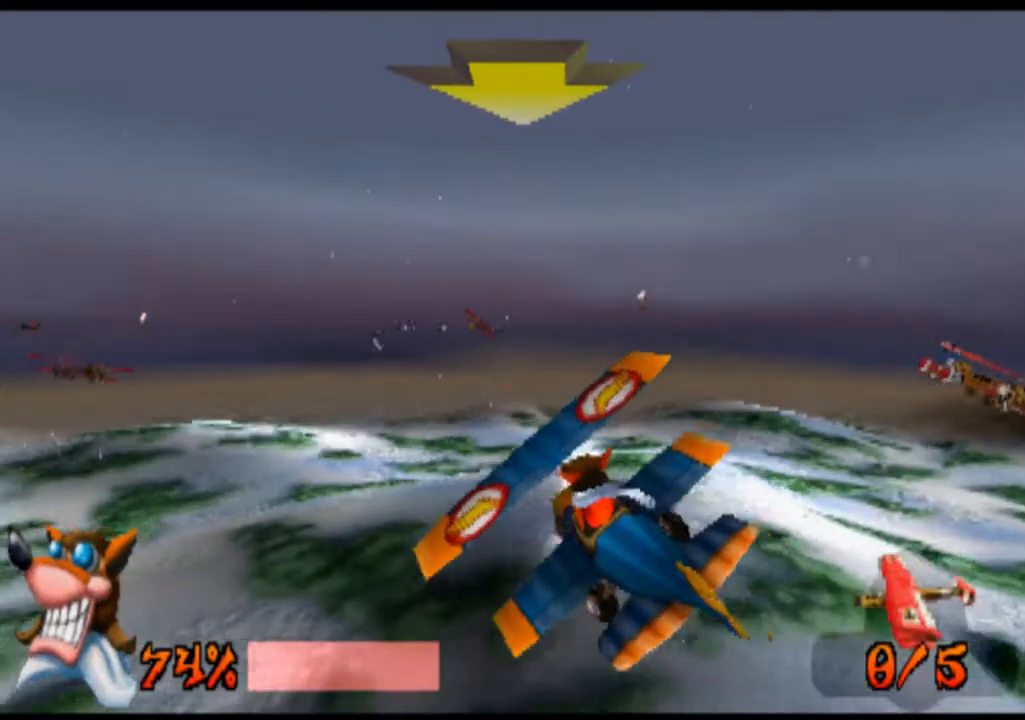
{"buttons": ["R1"], "left_stick": "center", "events": [[267, "left_stick", "center"]]}
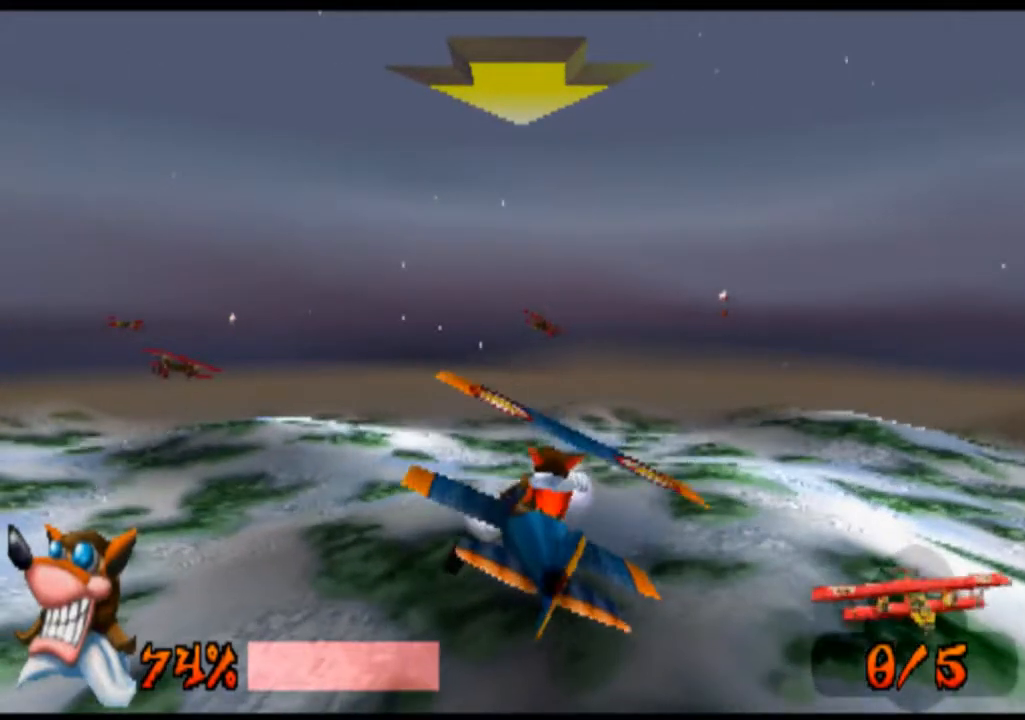
{"buttons": ["R1"], "left_stick": "left", "events": [[100, "left_stick", "left"]]}
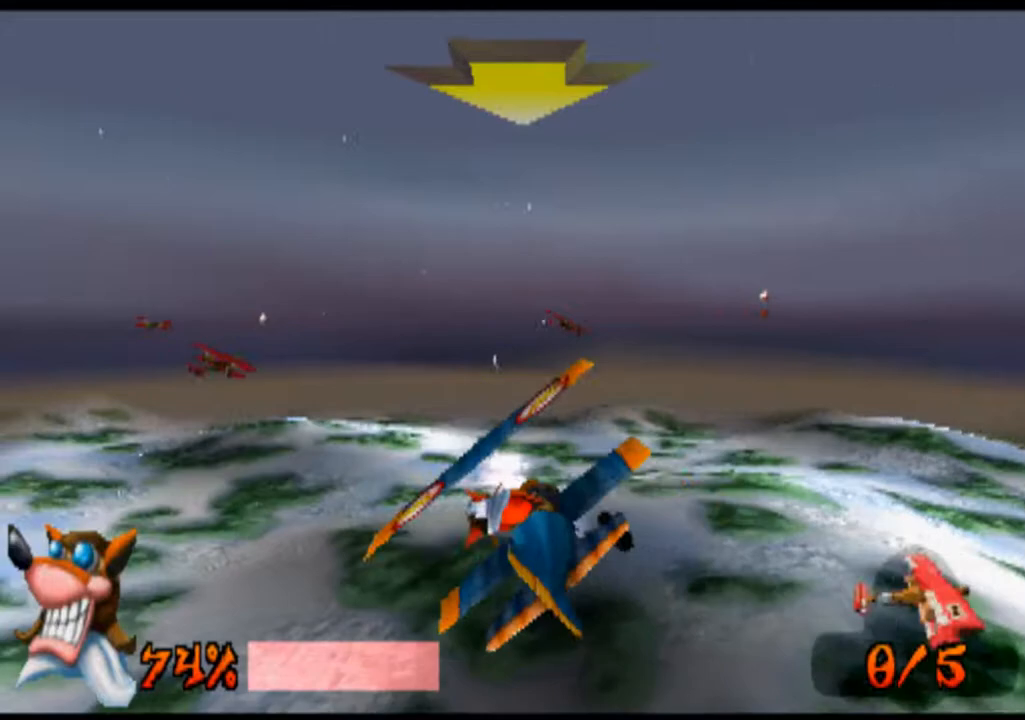
{"buttons": ["R1"], "left_stick": "left", "events": [[167, "SQUARE", "down"], [367, "SQUARE", "up"]]}
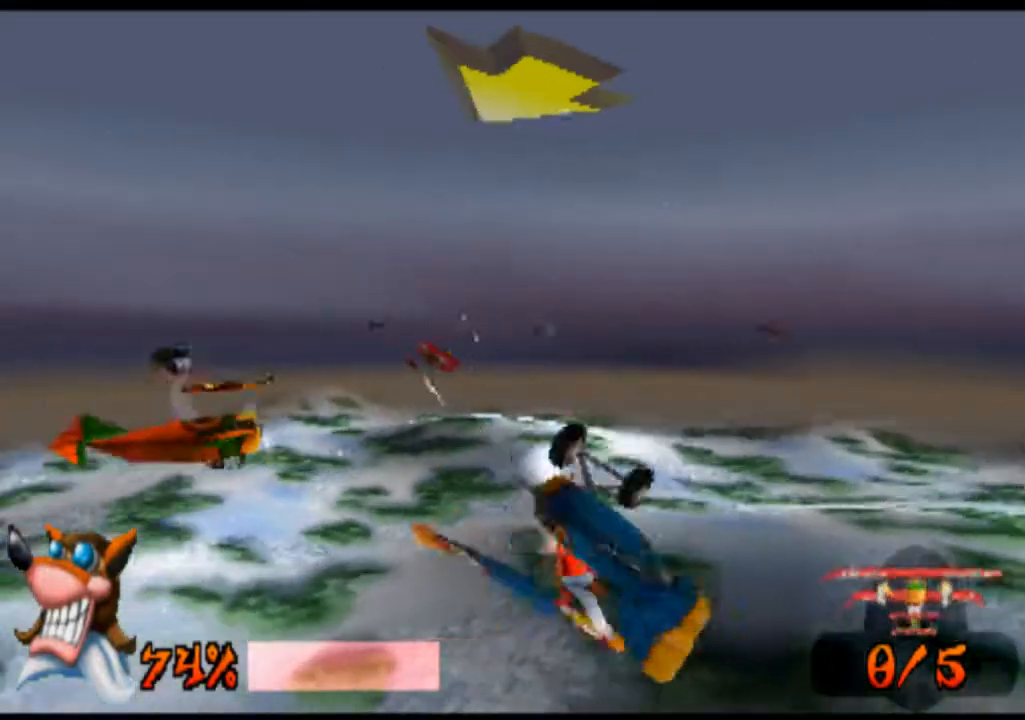
{"buttons": ["R1"], "left_stick": "center", "events": [[133, "left_stick", "center"]]}
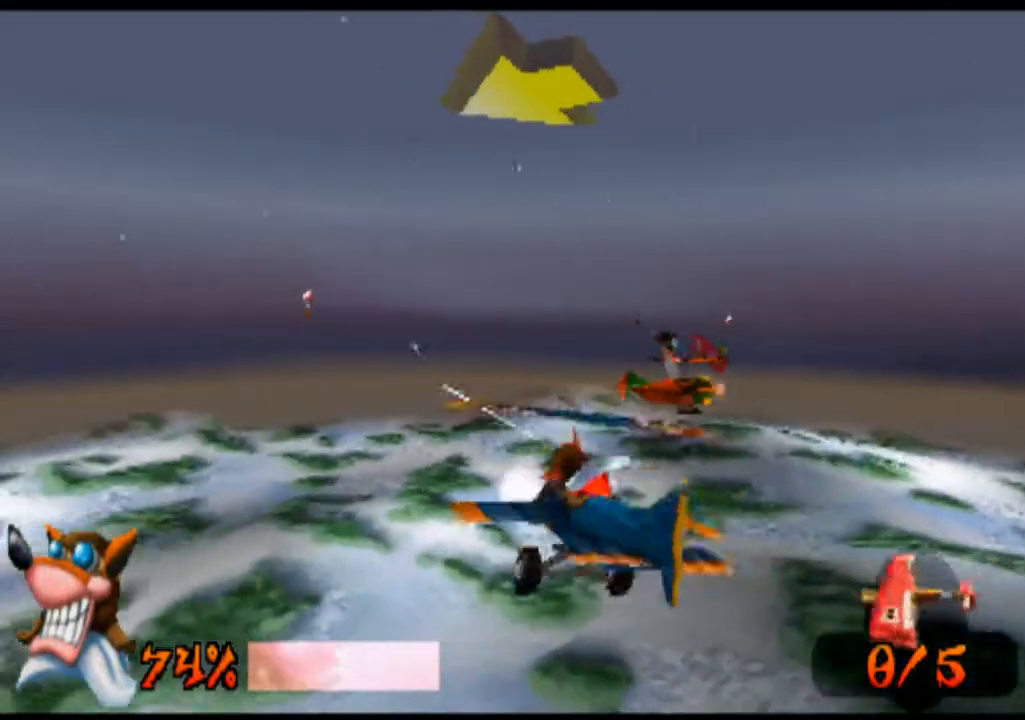
{"buttons": ["R1"], "left_stick": "left", "events": [[467, "left_stick", "left"]]}
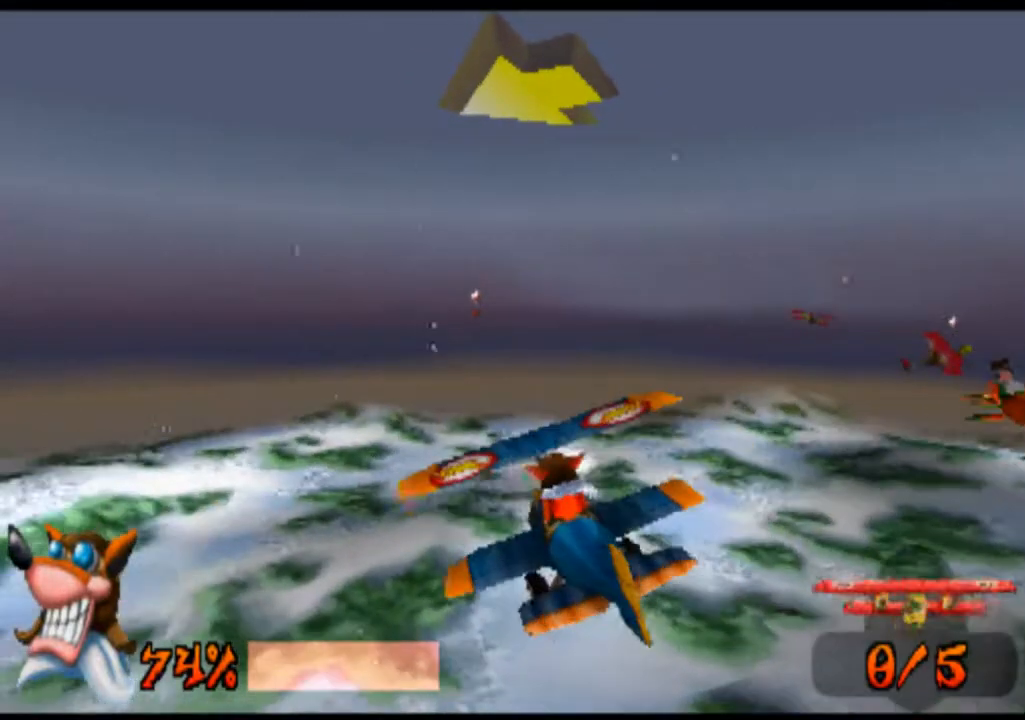
{"buttons": ["SQUARE", "R1"], "left_stick": "left", "events": [[100, "SQUARE", "down"], [267, "SQUARE", "up"], [367, "SQUARE", "down"]]}
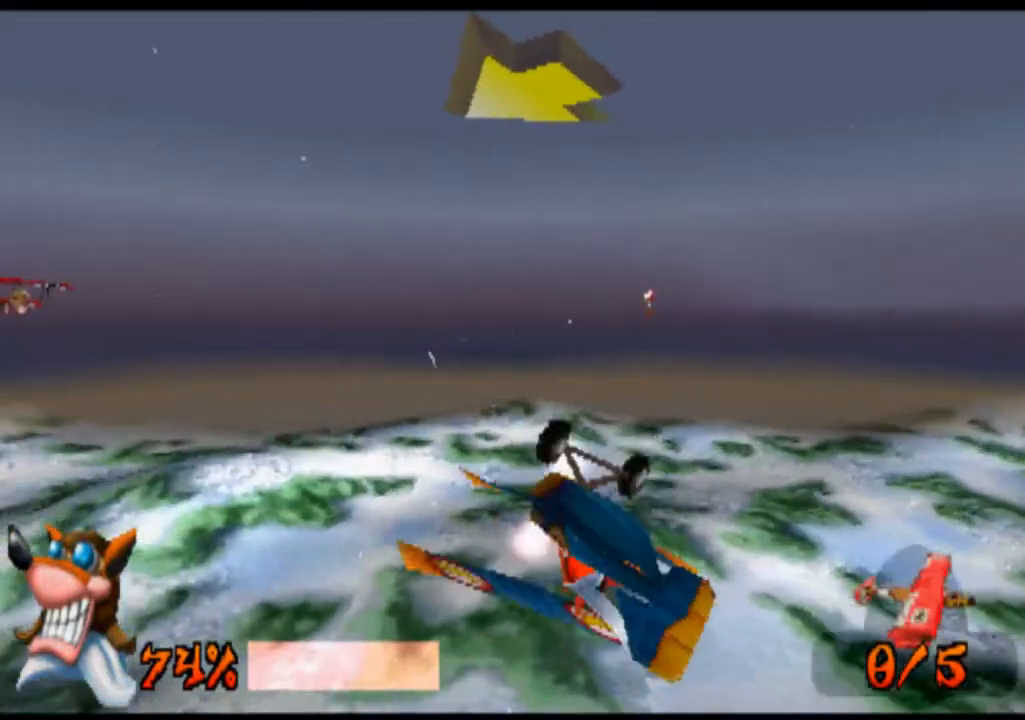
{"buttons": ["R1"], "left_stick": "center", "events": [[33, "SQUARE", "up"], [200, "left_stick", "center"]]}
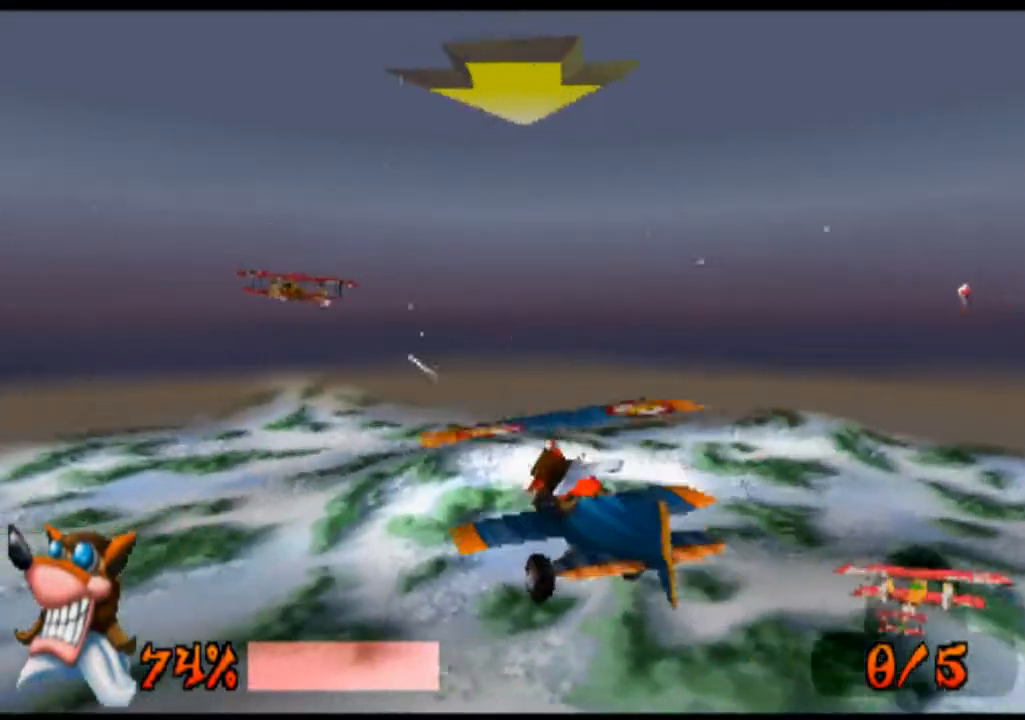
{"buttons": ["R1"], "left_stick": "center", "events": [[233, "left_stick", "right"], [367, "left_stick", "down-right"], [500, "left_stick", "center"]]}
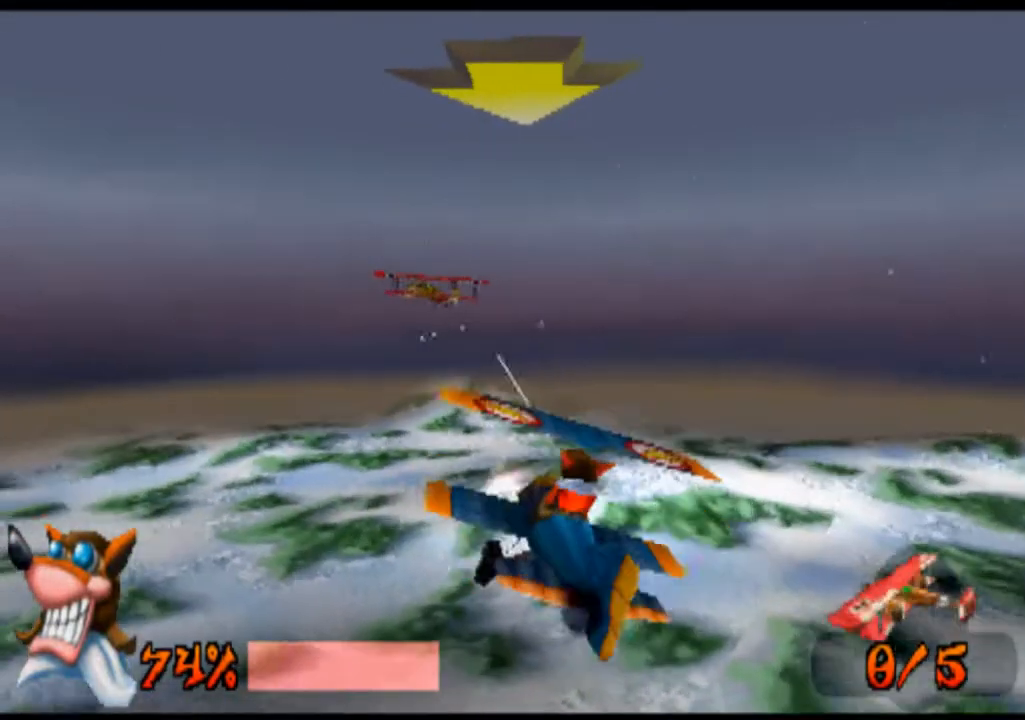
{"buttons": ["R1"], "left_stick": "center", "events": []}
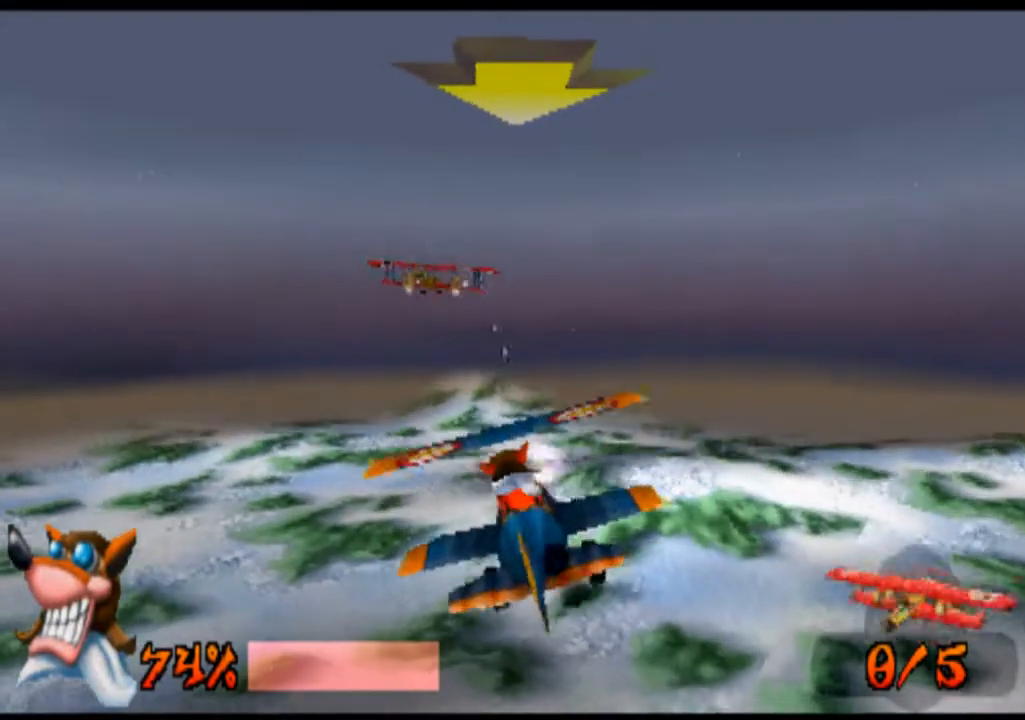
{"buttons": ["R1"], "left_stick": "down", "events": [[267, "left_stick", "down"]]}
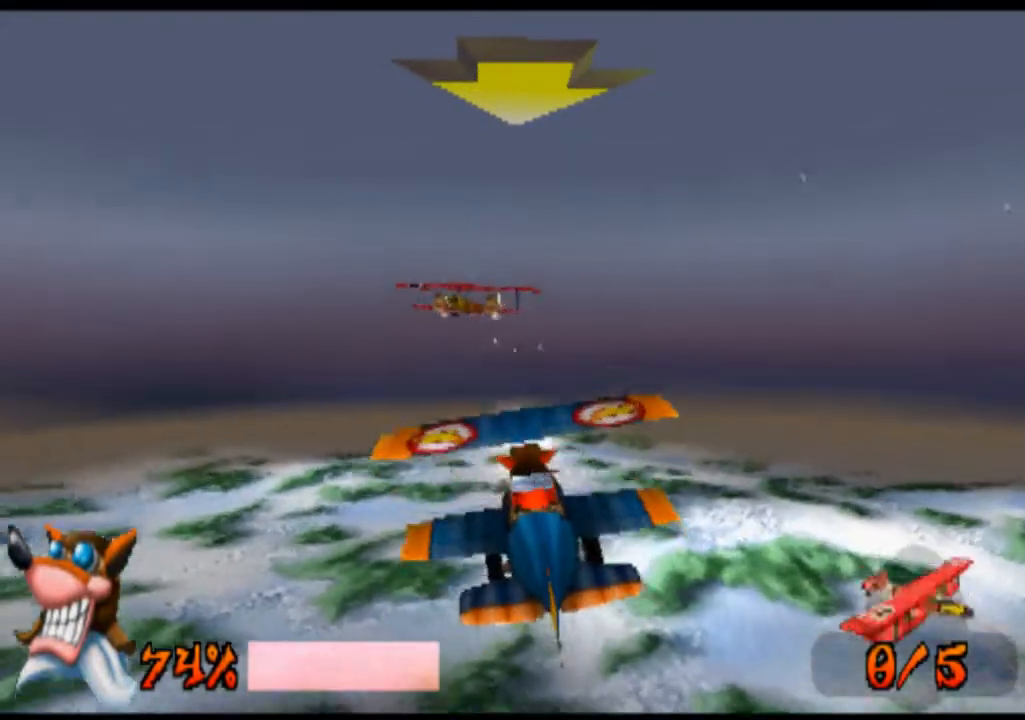
{"buttons": ["R1"], "left_stick": "center", "events": [[33, "left_stick", "center"]]}
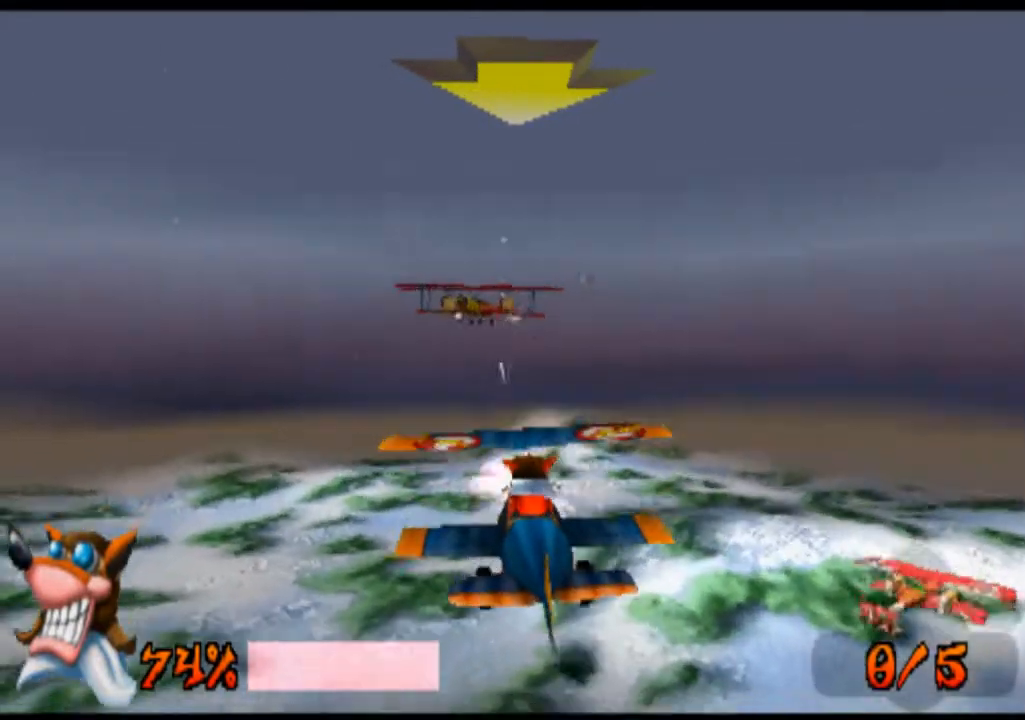
{"buttons": ["R1"], "left_stick": "down", "events": [[267, "left_stick", "down"]]}
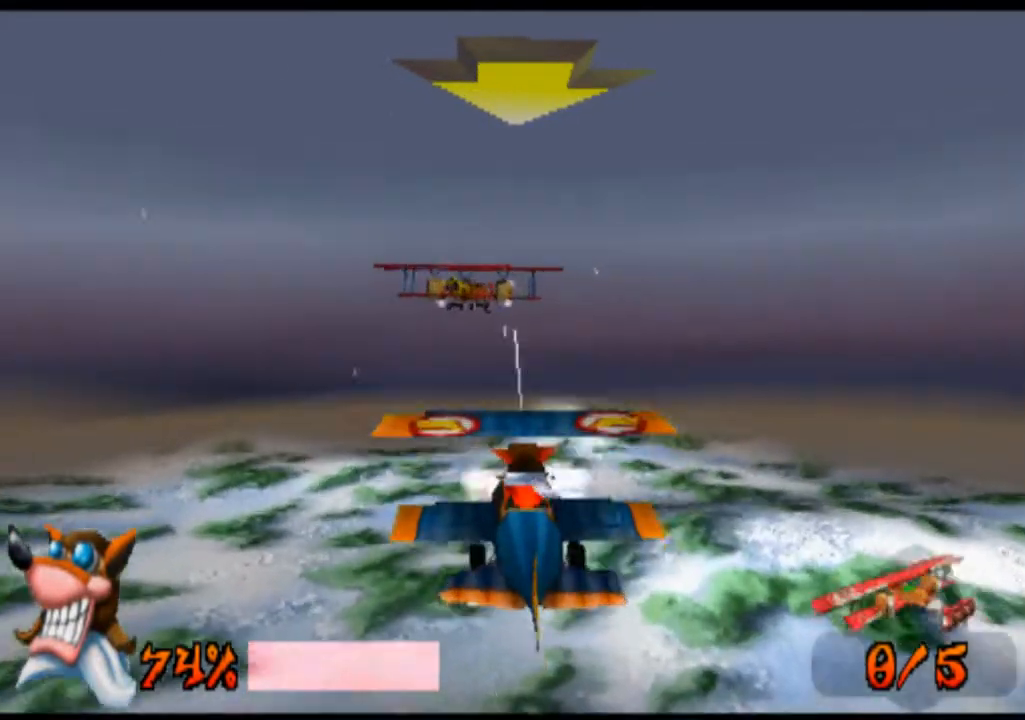
{"buttons": ["R1"], "left_stick": "left", "events": [[33, "left_stick", "center"], [367, "left_stick", "left"]]}
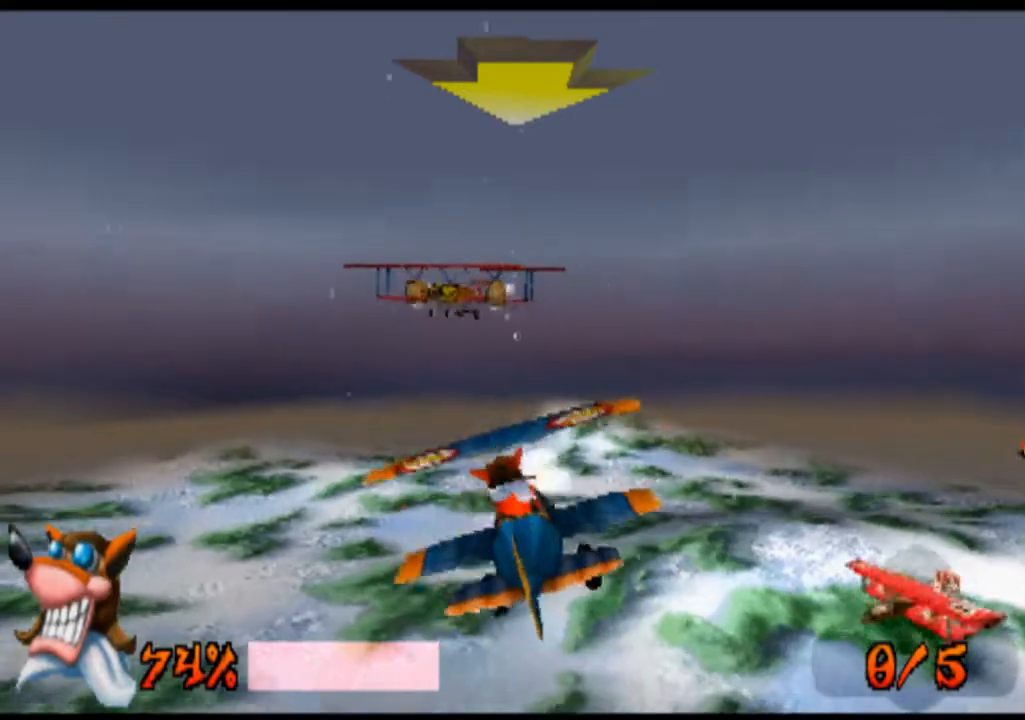
{"buttons": ["R1"], "left_stick": "down", "events": [[67, "left_stick", "center"], [267, "left_stick", "down"]]}
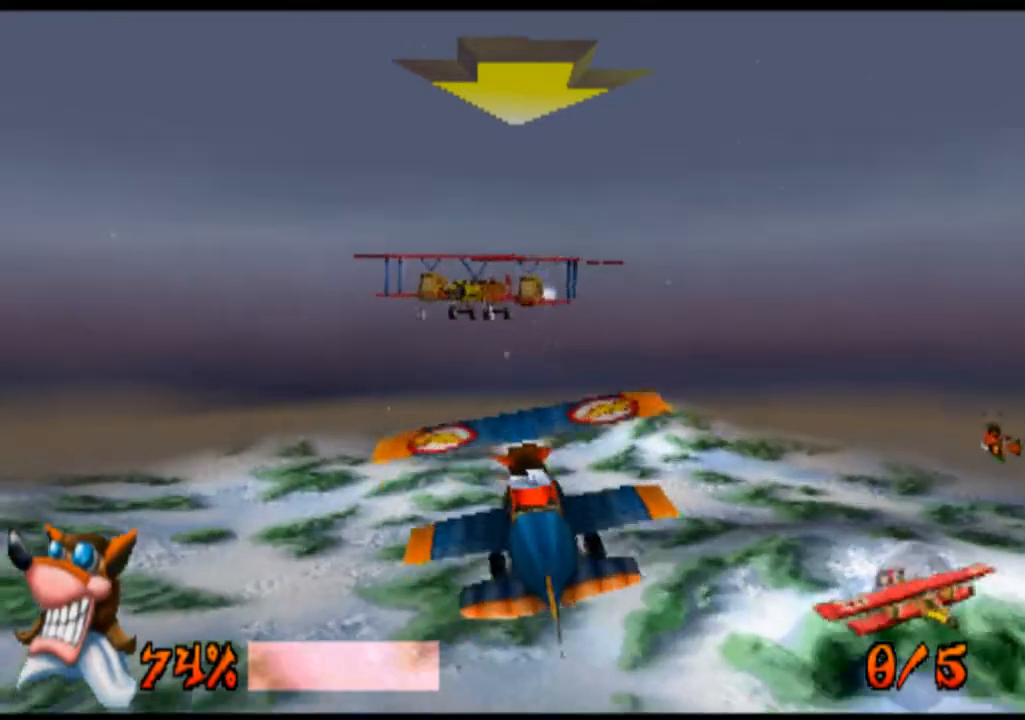
{"buttons": ["R1"], "left_stick": "center", "events": [[33, "left_stick", "center"]]}
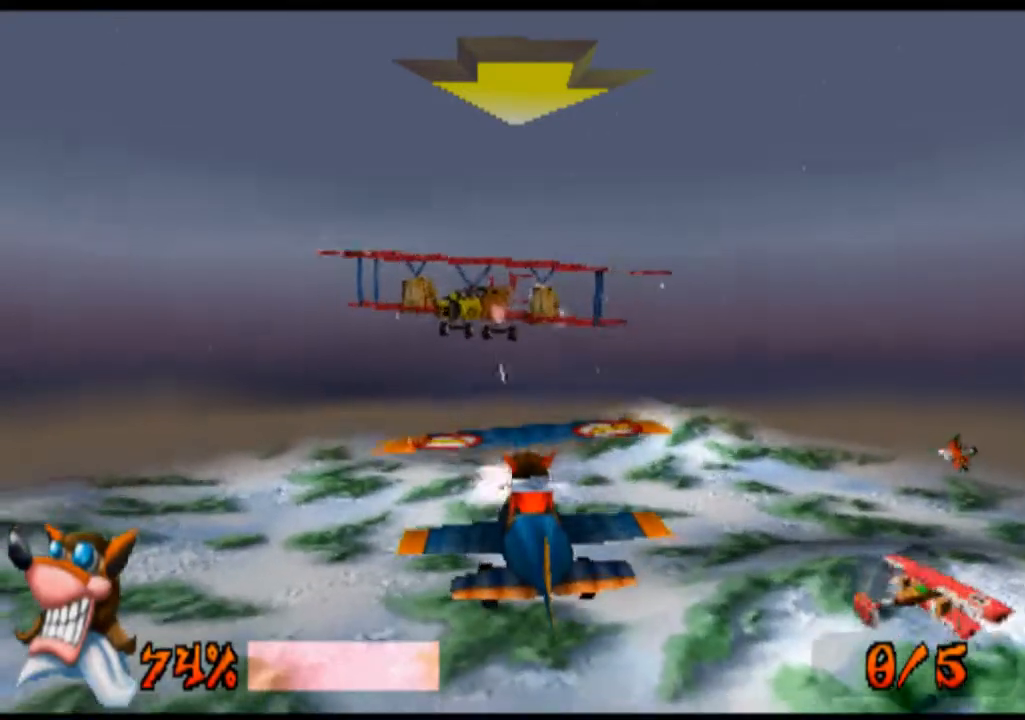
{"buttons": ["R1"], "left_stick": "center", "events": [[200, "left_stick", "down"], [367, "left_stick", "center"]]}
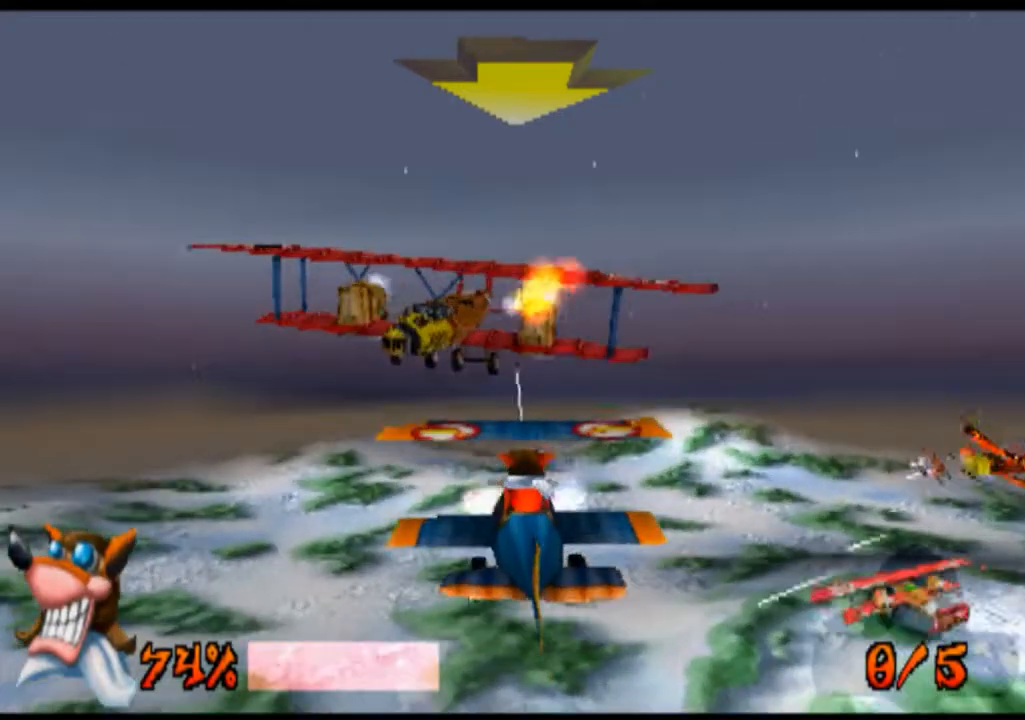
{"buttons": ["R1"], "left_stick": "center", "events": [[133, "SQUARE", "down"], [267, "SQUARE", "up"], [400, "SQUARE", "down"], [500, "SQUARE", "up"]]}